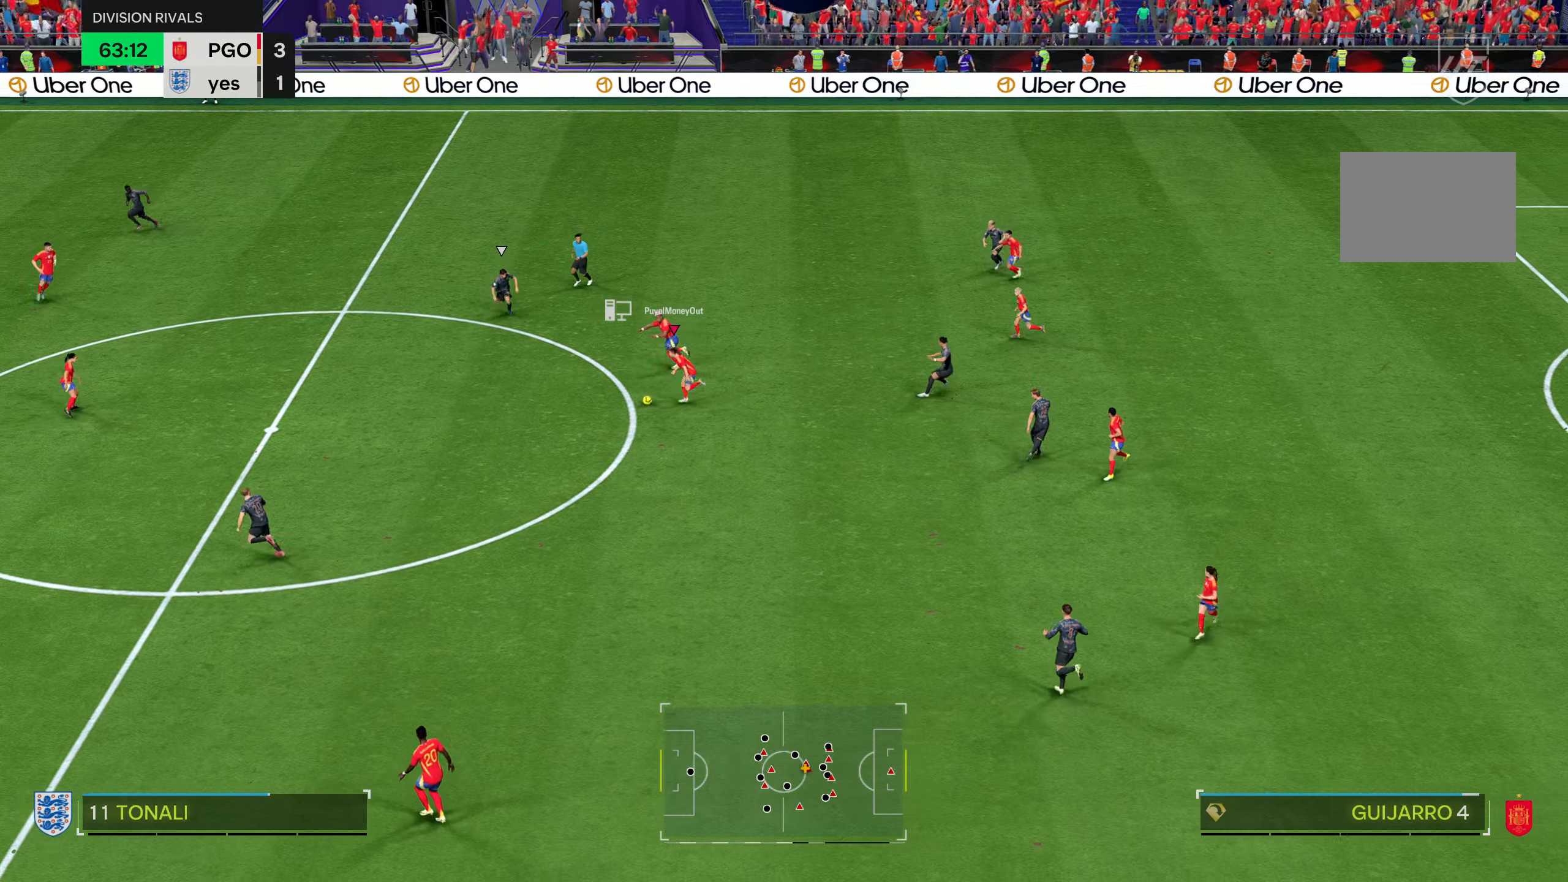
Gameplay with a controller (PlayStation layout); each line is a JSON object with the inputs held at the frame after it. "events" lists button and stick changes between this image and that frame as [ms after this image, input, new state], when the widget could be followed in between. Not read: L3 R3.
{"buttons": [], "left_stick": "right", "right_stick": "center", "events": [[67, "R2", "up"], [451, "left_stick", "right"]]}
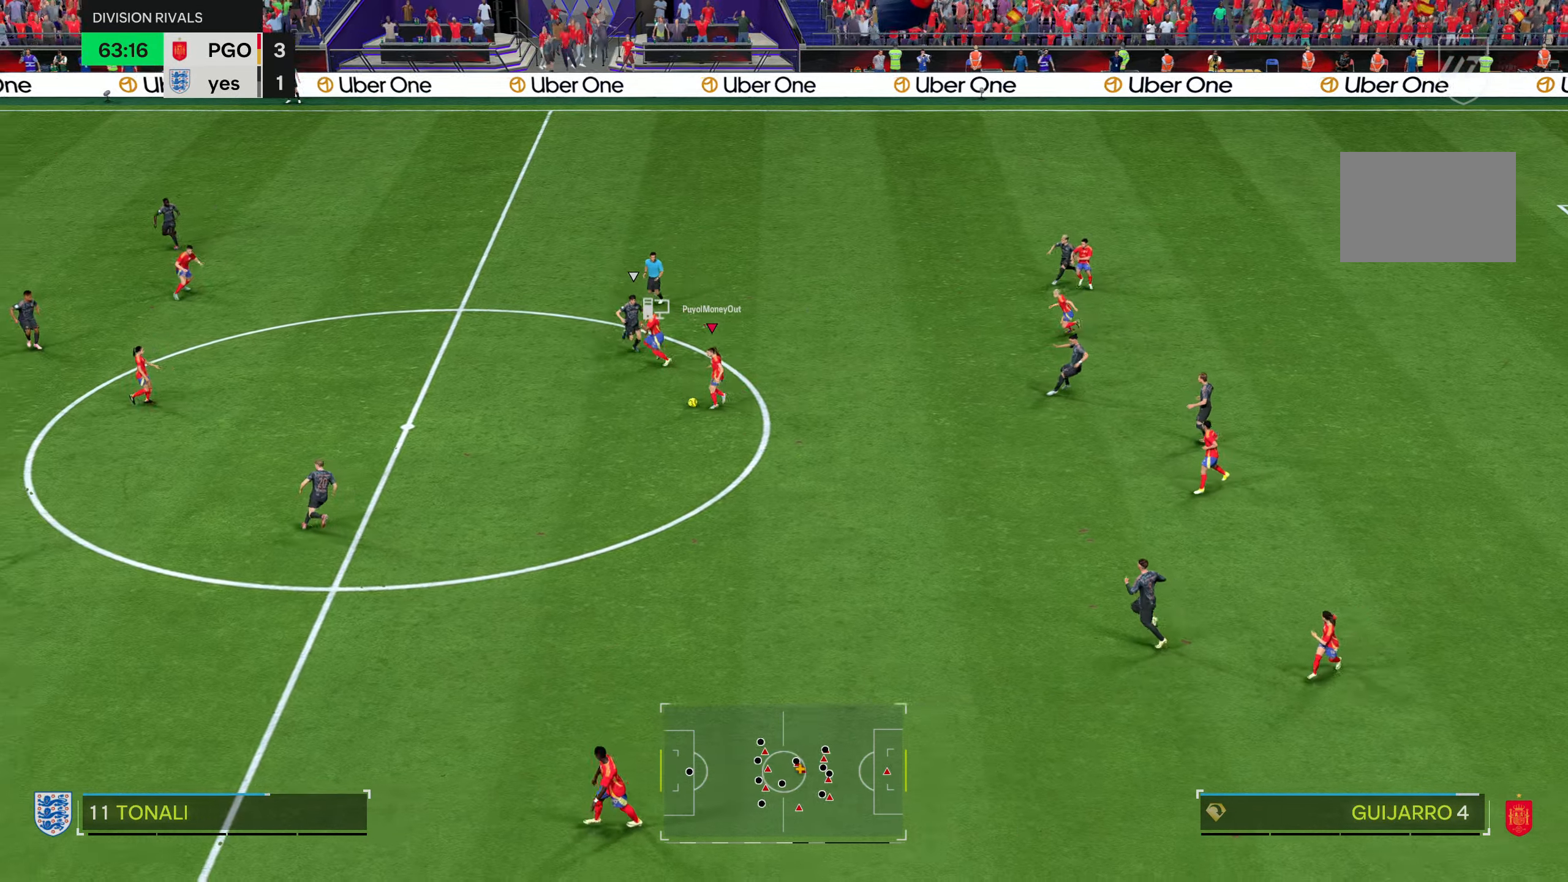
{"buttons": [], "left_stick": "up-right", "right_stick": "center", "events": [[217, "left_stick", "up-right"]]}
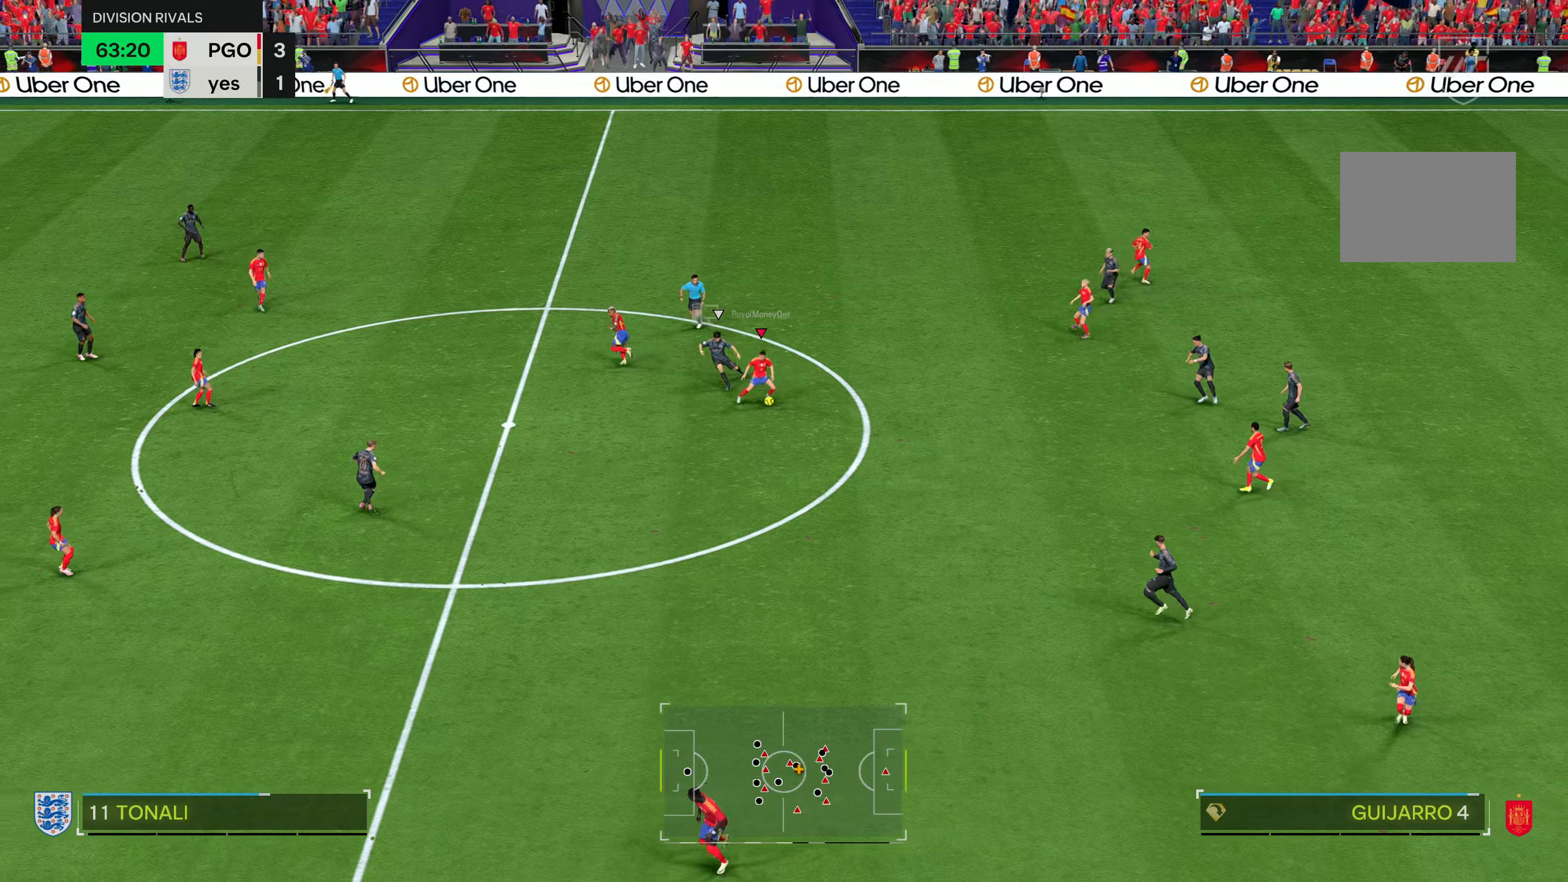
{"buttons": [], "left_stick": "up-left", "right_stick": "center"}
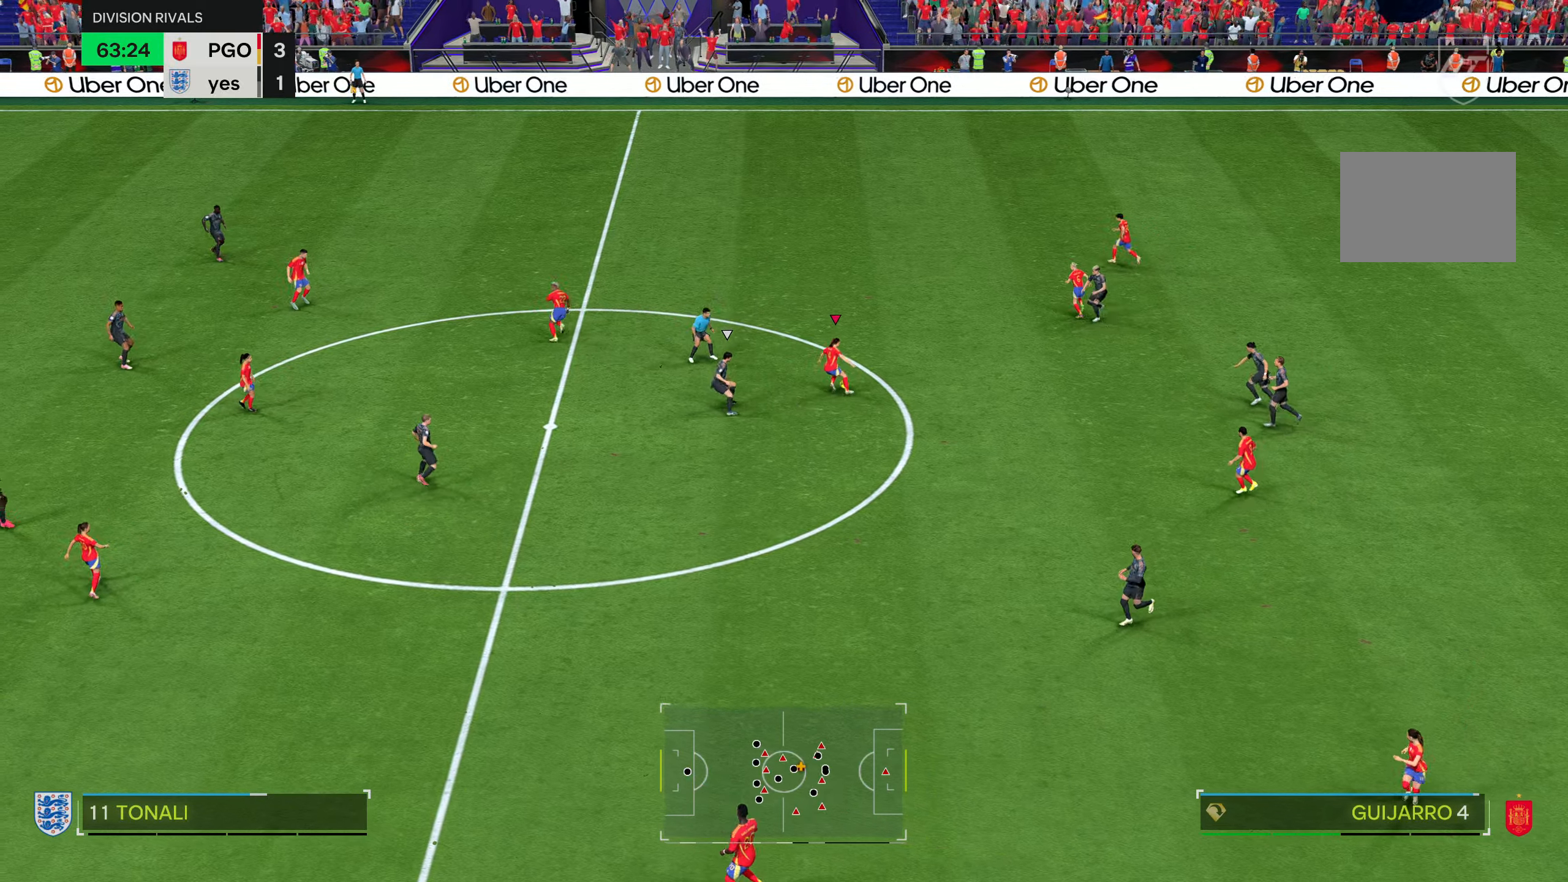
{"buttons": ["R2"], "left_stick": "left", "right_stick": "center", "events": [[283, "R2", "down"], [283, "left_stick", "left"]]}
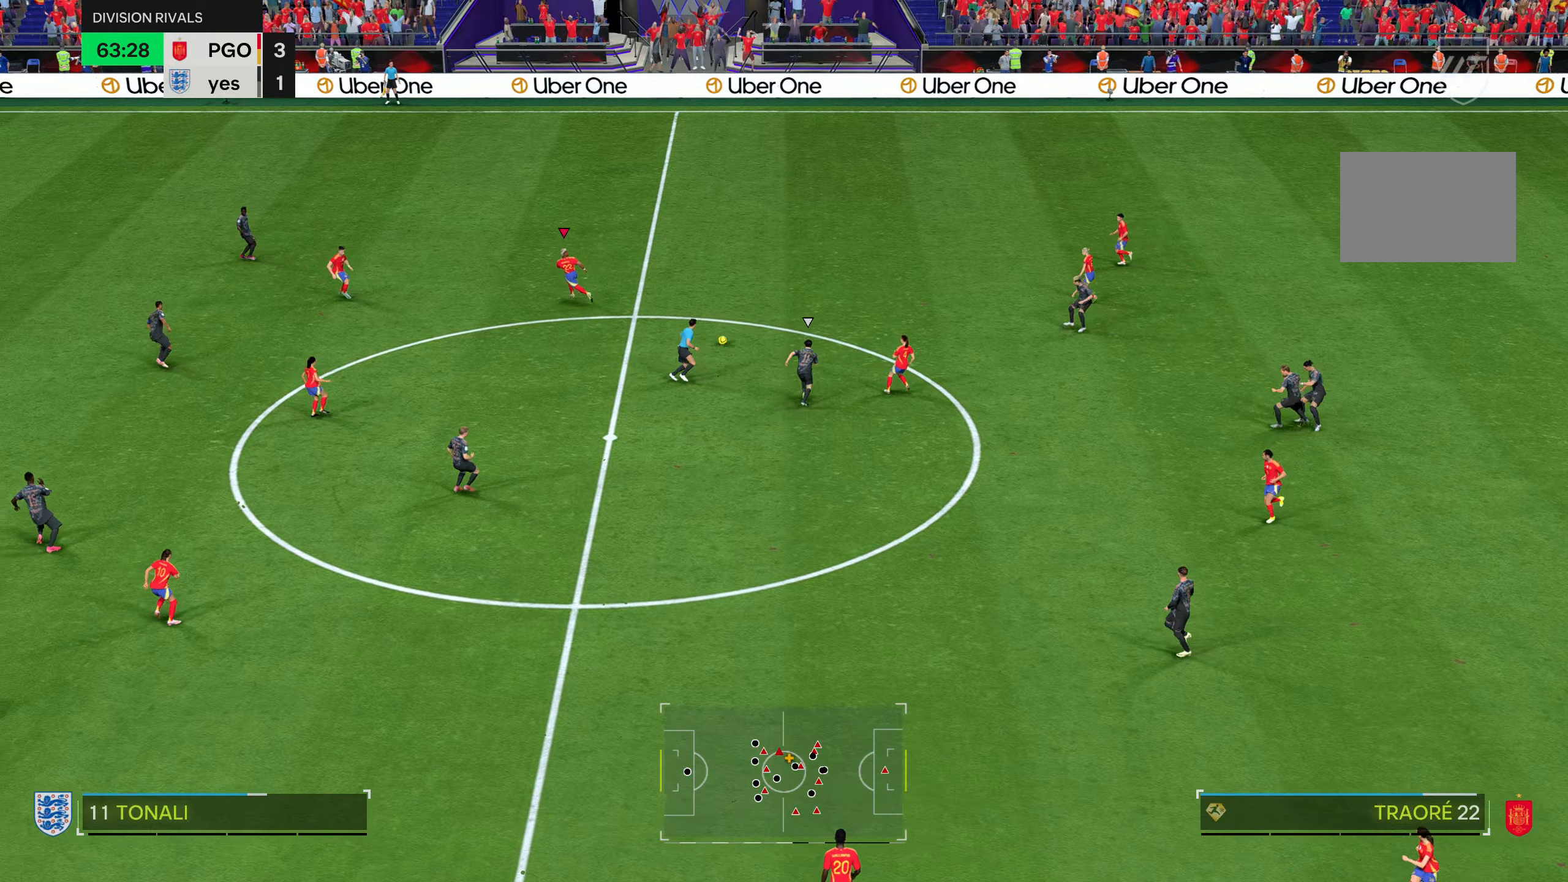
{"buttons": ["R2"], "left_stick": "up-left", "right_stick": "center", "events": [[200, "left_stick", "up-left"]]}
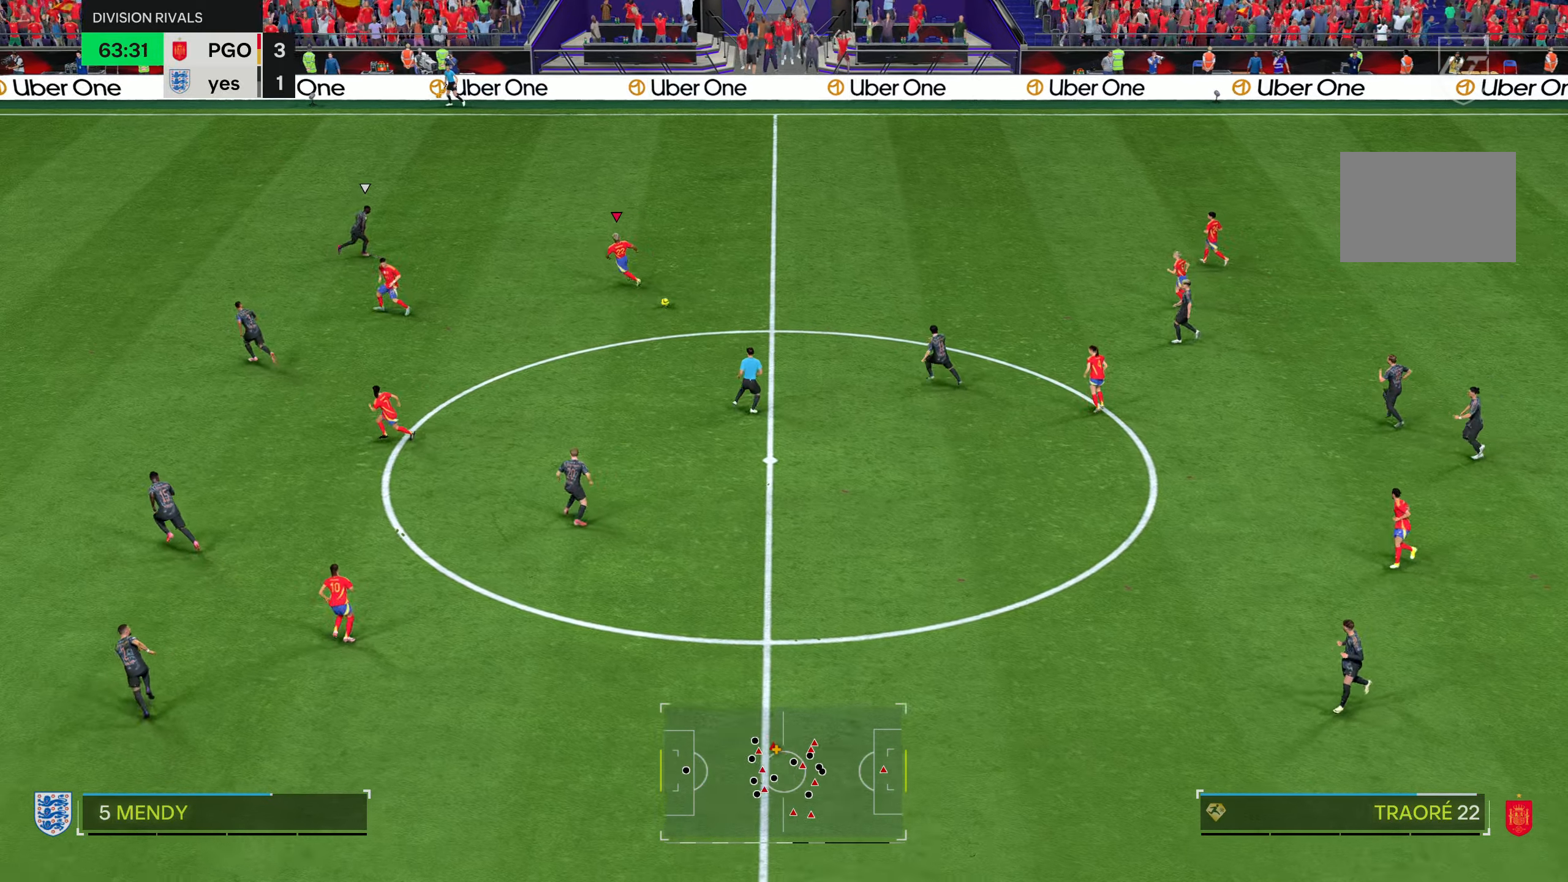
{"buttons": ["R2"], "left_stick": "up", "right_stick": "center", "events": [[417, "left_stick", "up"]]}
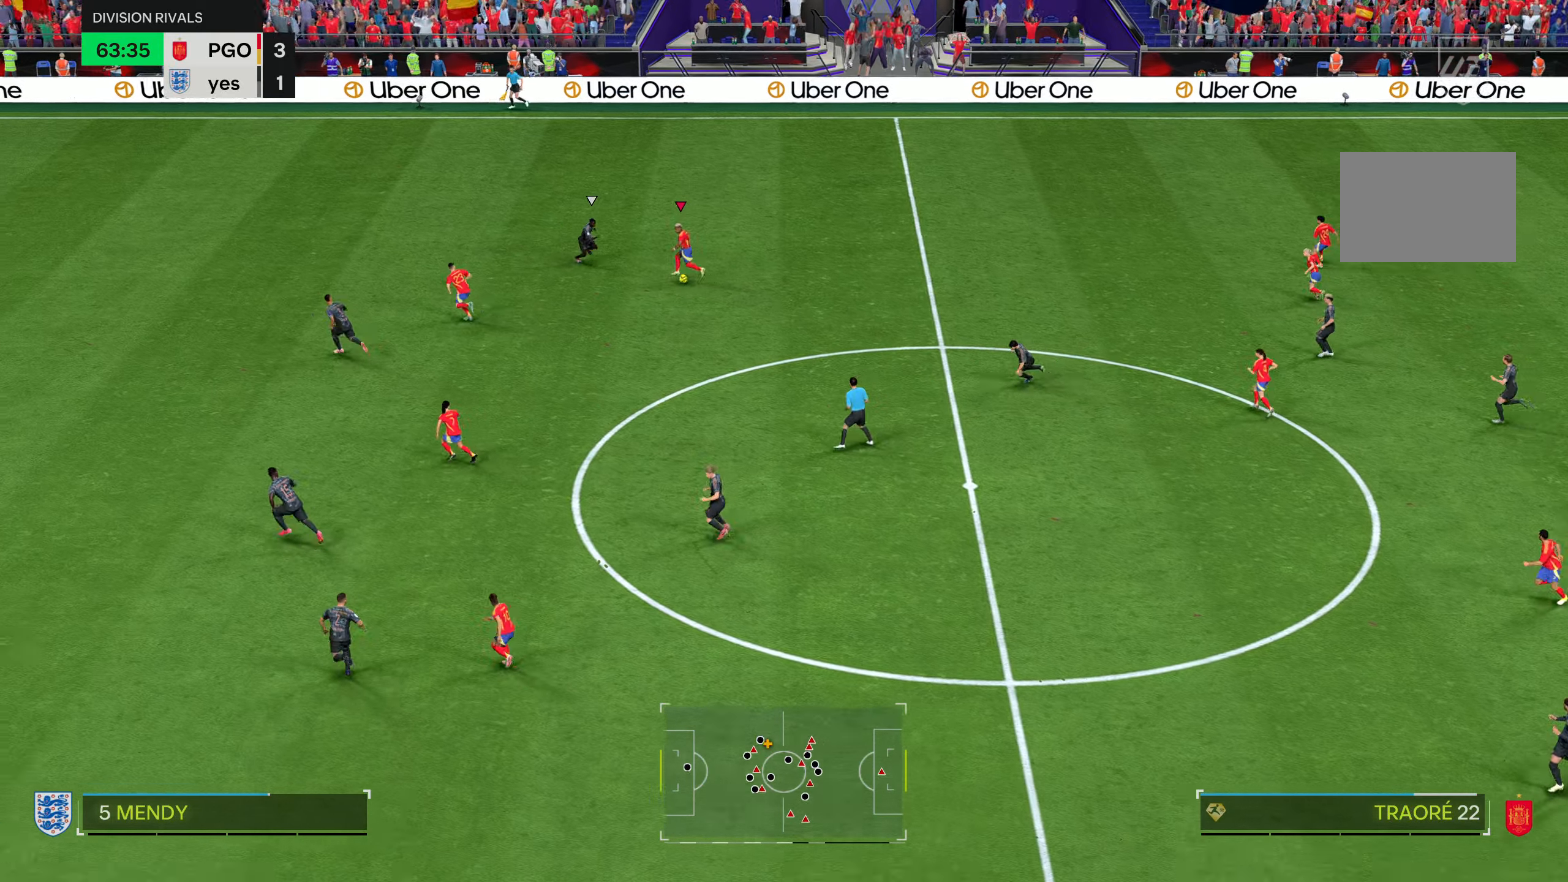
{"buttons": ["R2"], "left_stick": "up", "right_stick": "center", "events": [[17, "L1", "down"], [117, "L1", "up"]]}
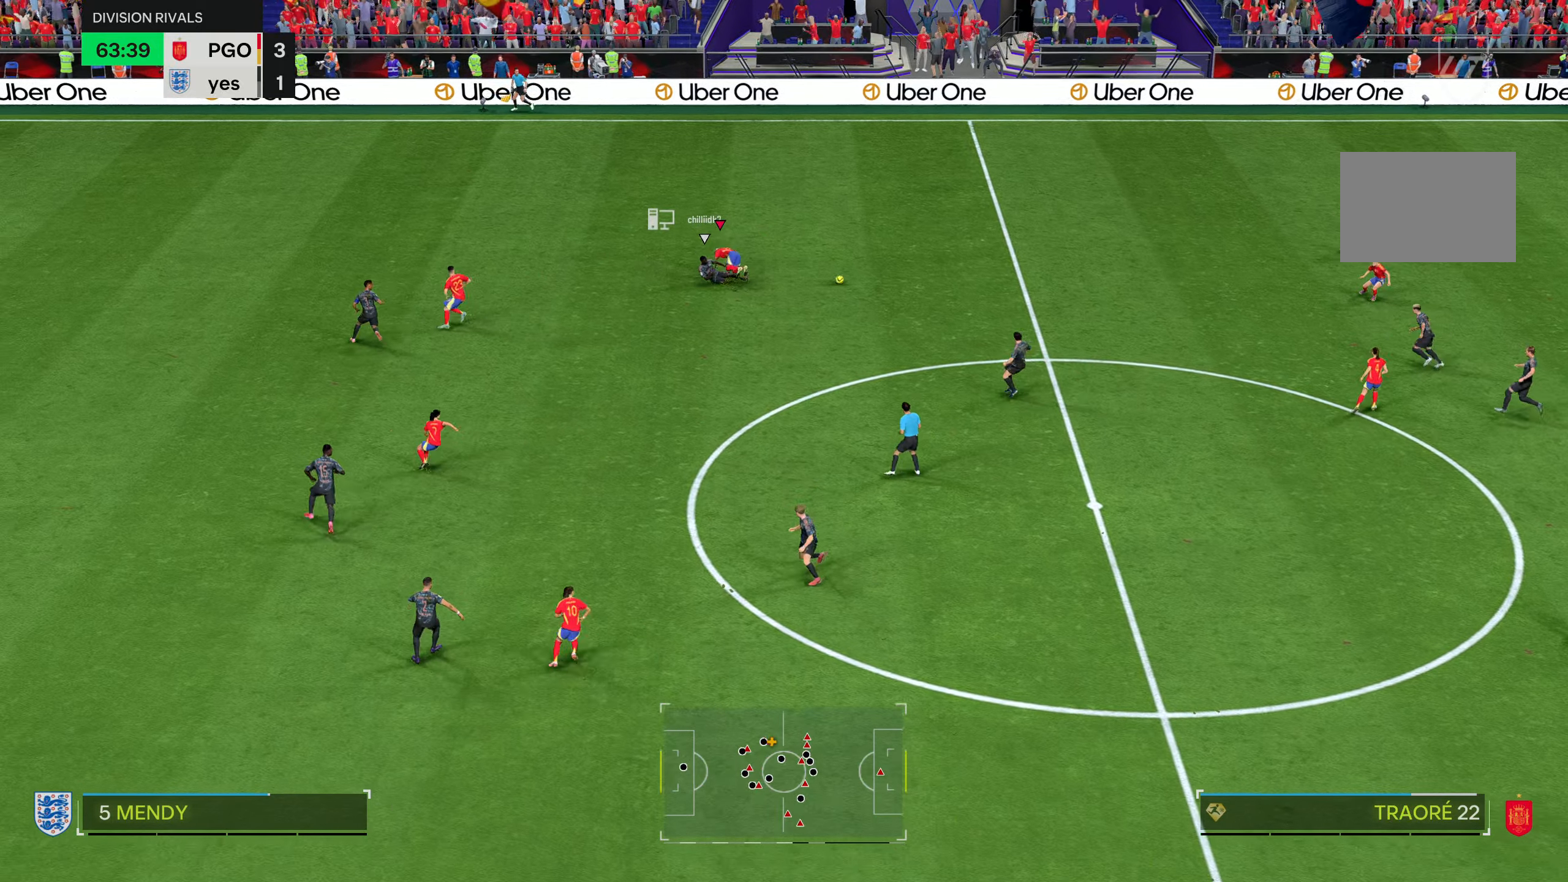
{"buttons": [], "left_stick": "center", "right_stick": "center", "events": [[283, "R2", "up"], [300, "left_stick", "center"]]}
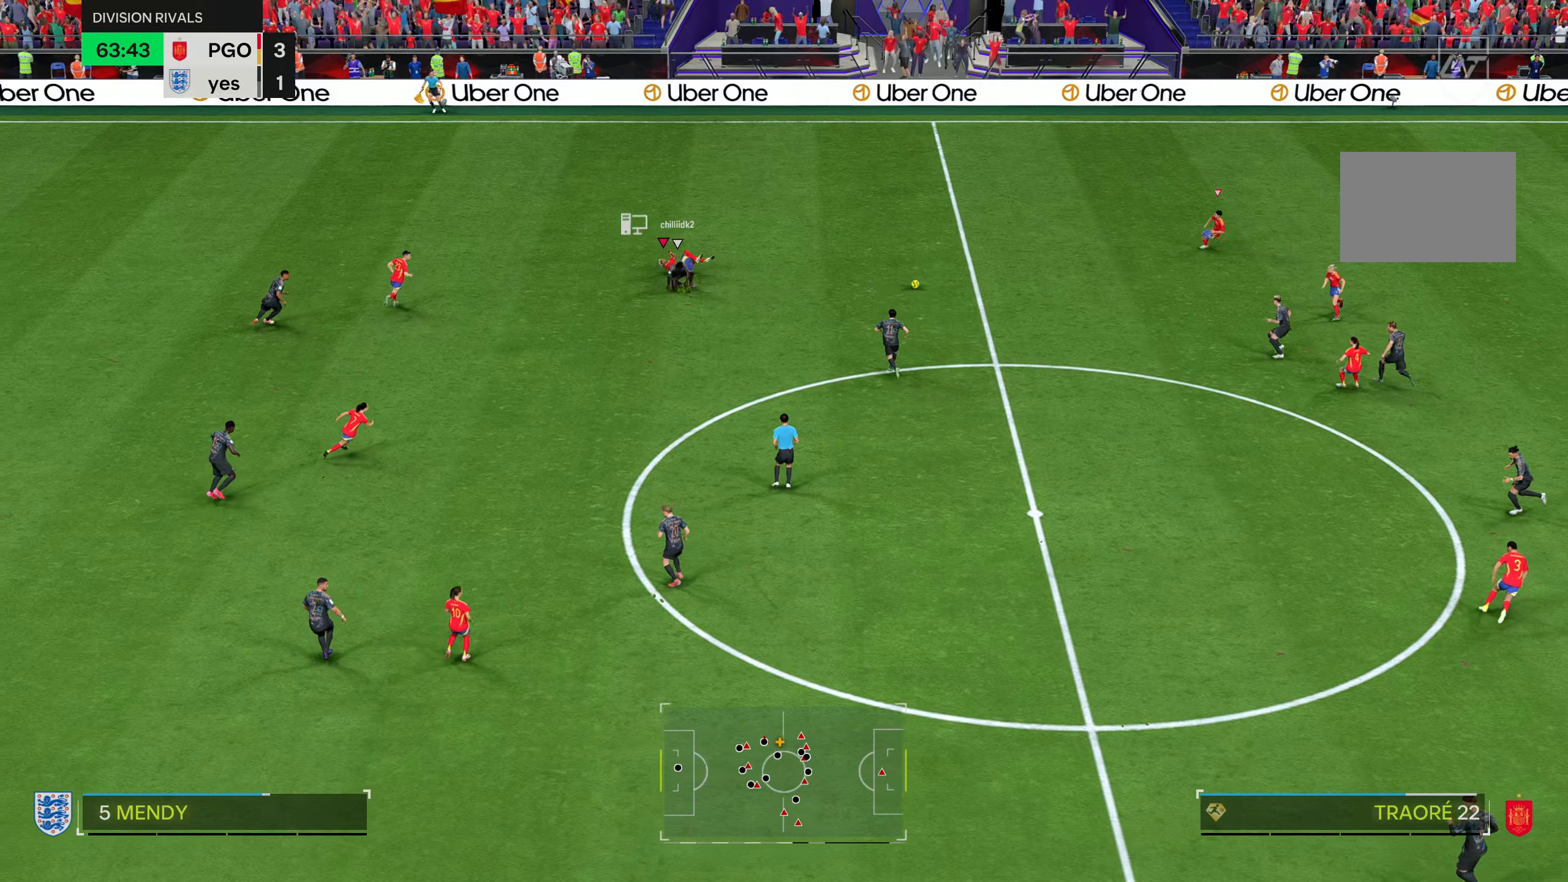
{"buttons": [], "left_stick": "center", "right_stick": "center", "events": []}
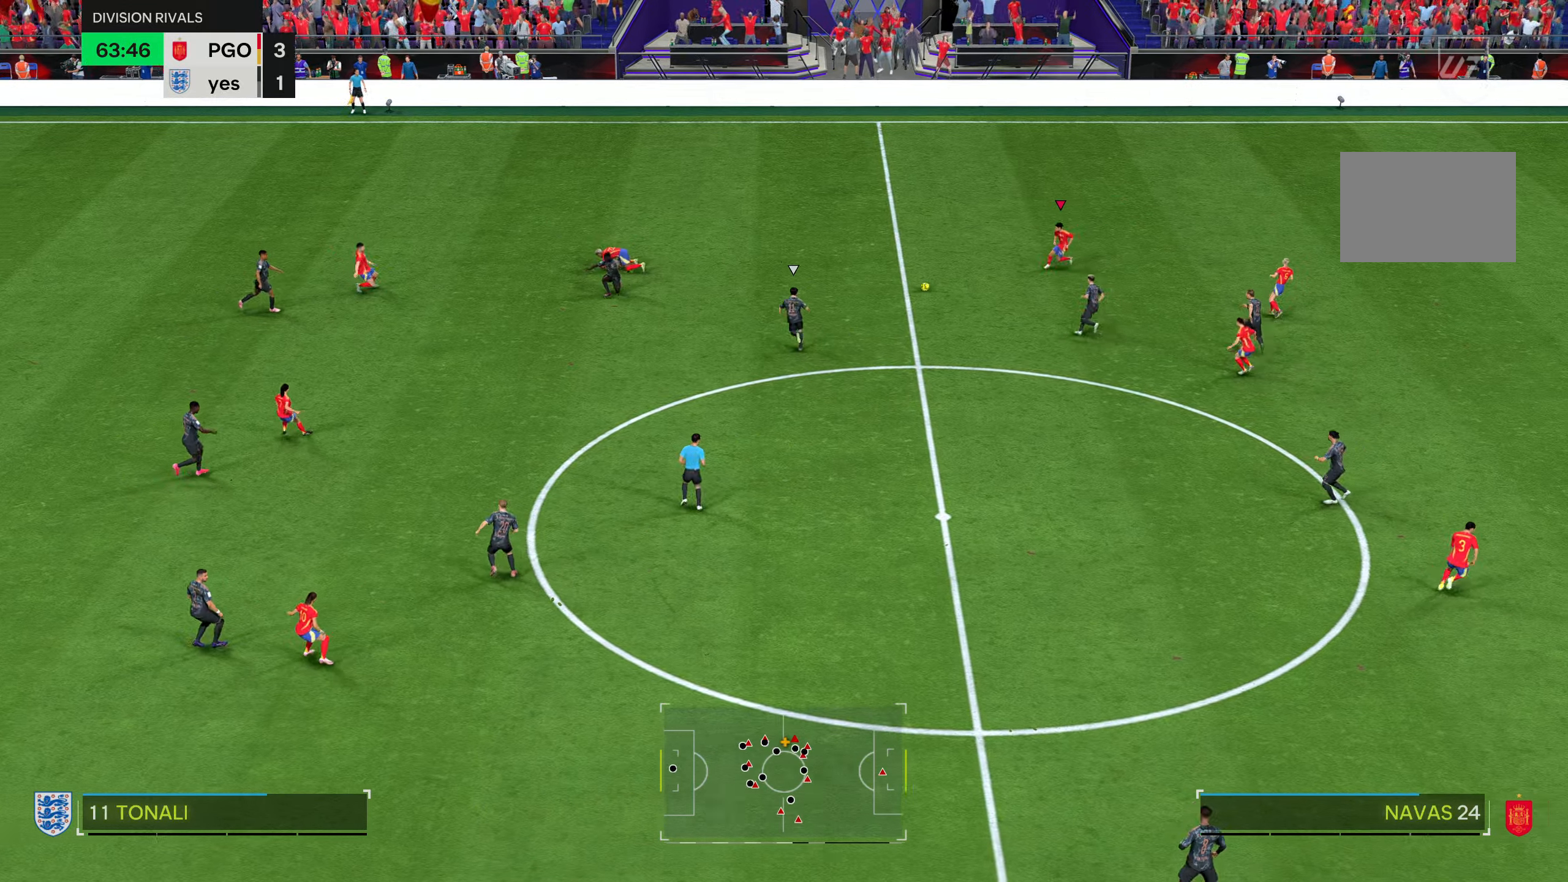
{"buttons": [], "left_stick": "up-left", "right_stick": "center", "events": [[16, "left_stick", "up-left"]]}
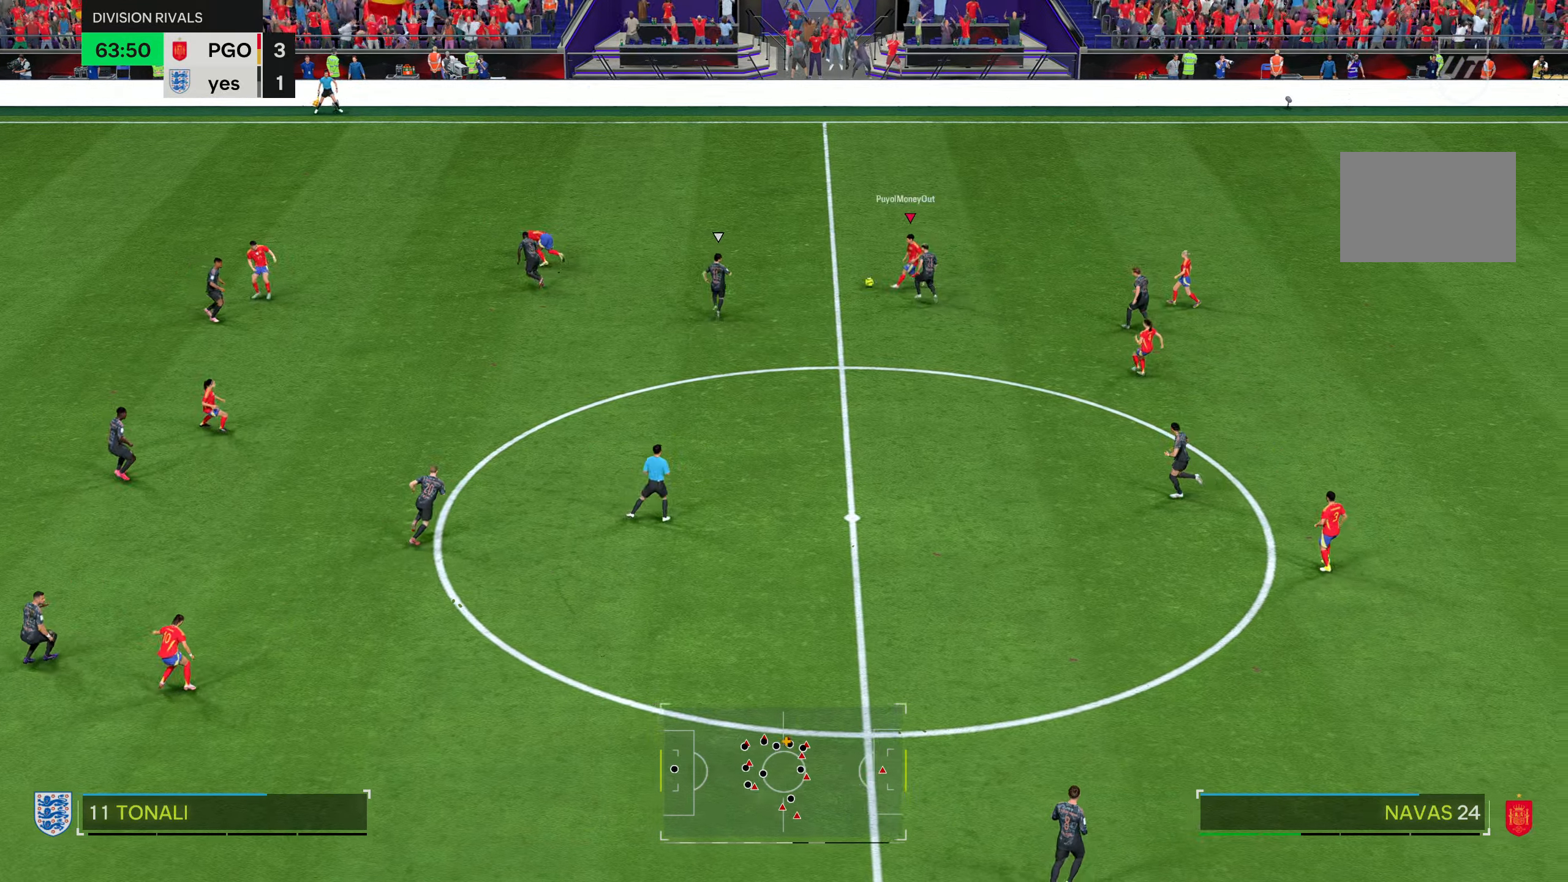
{"buttons": [], "left_stick": "up-left", "right_stick": "center", "events": []}
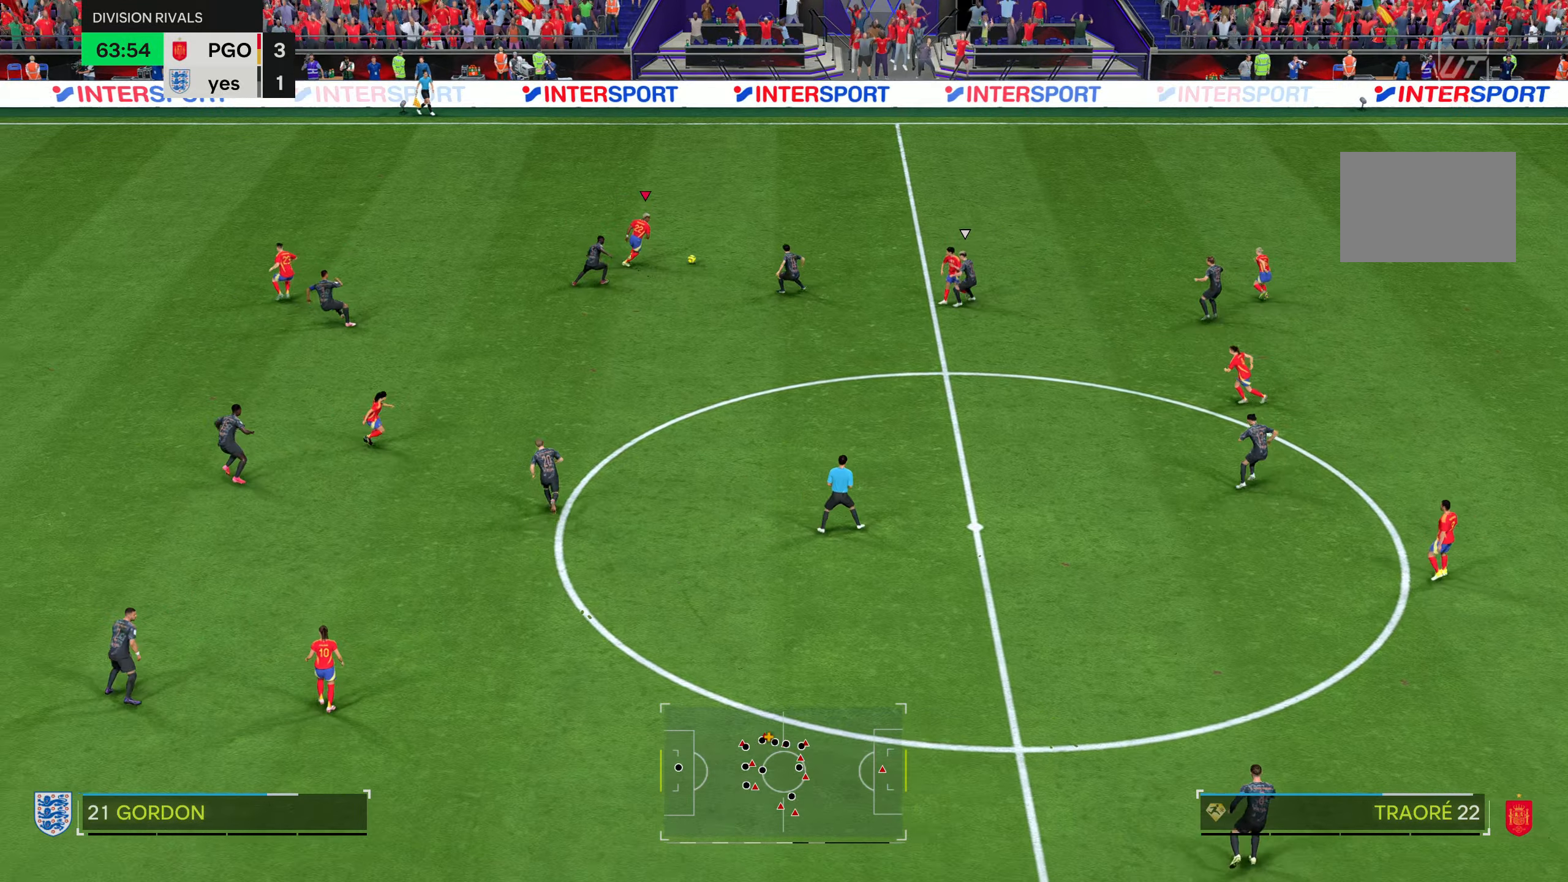
{"buttons": [], "left_stick": "up-left", "right_stick": "center", "events": []}
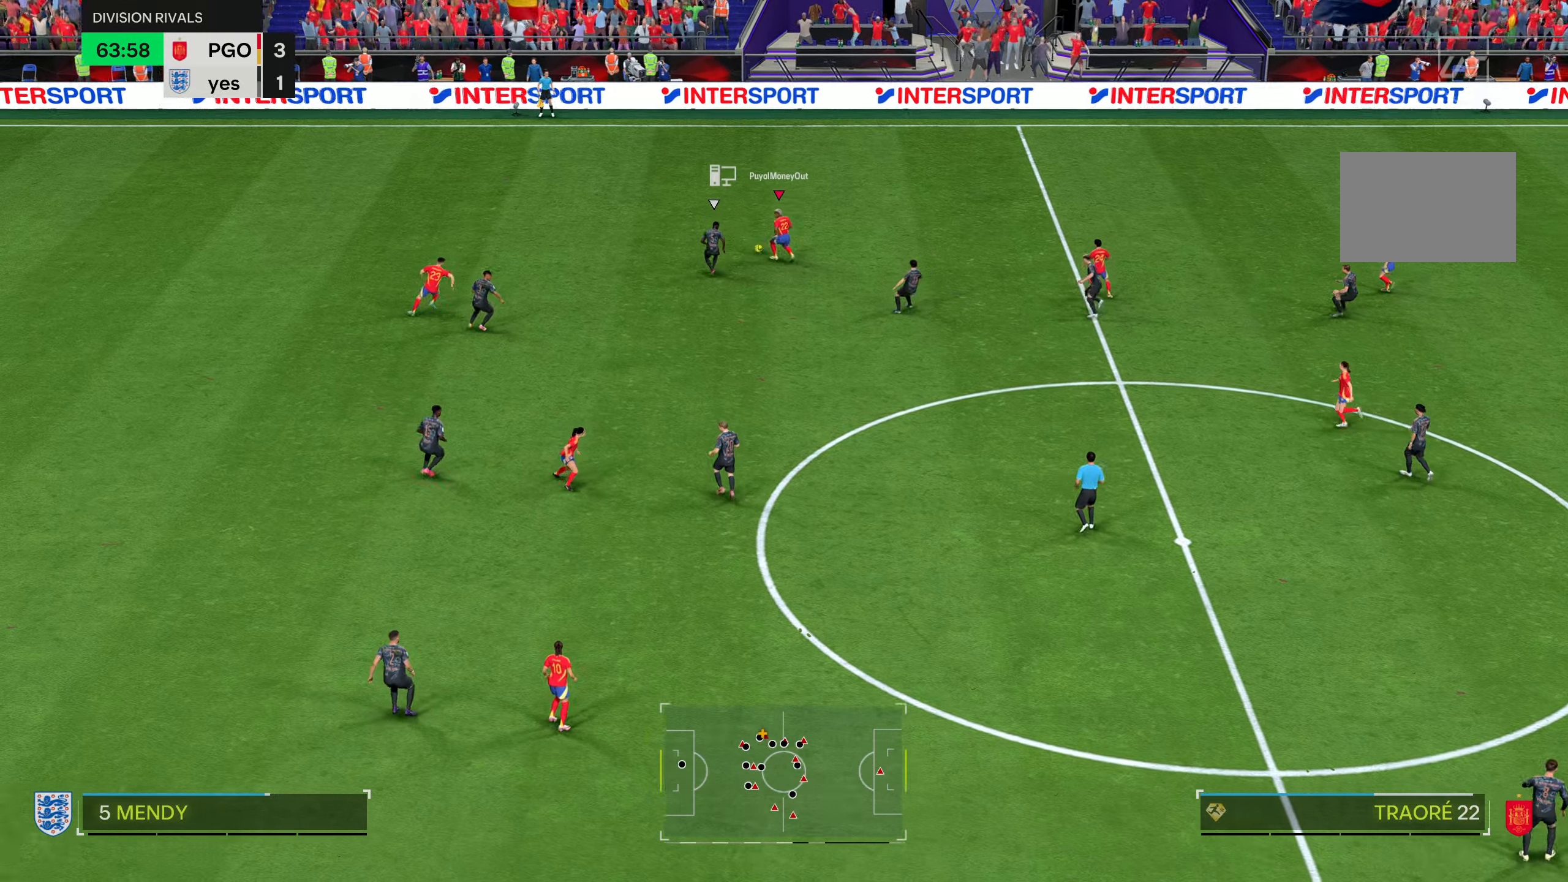
{"buttons": ["R2"], "left_stick": "up-left", "right_stick": "center", "events": [[34, "R2", "down"]]}
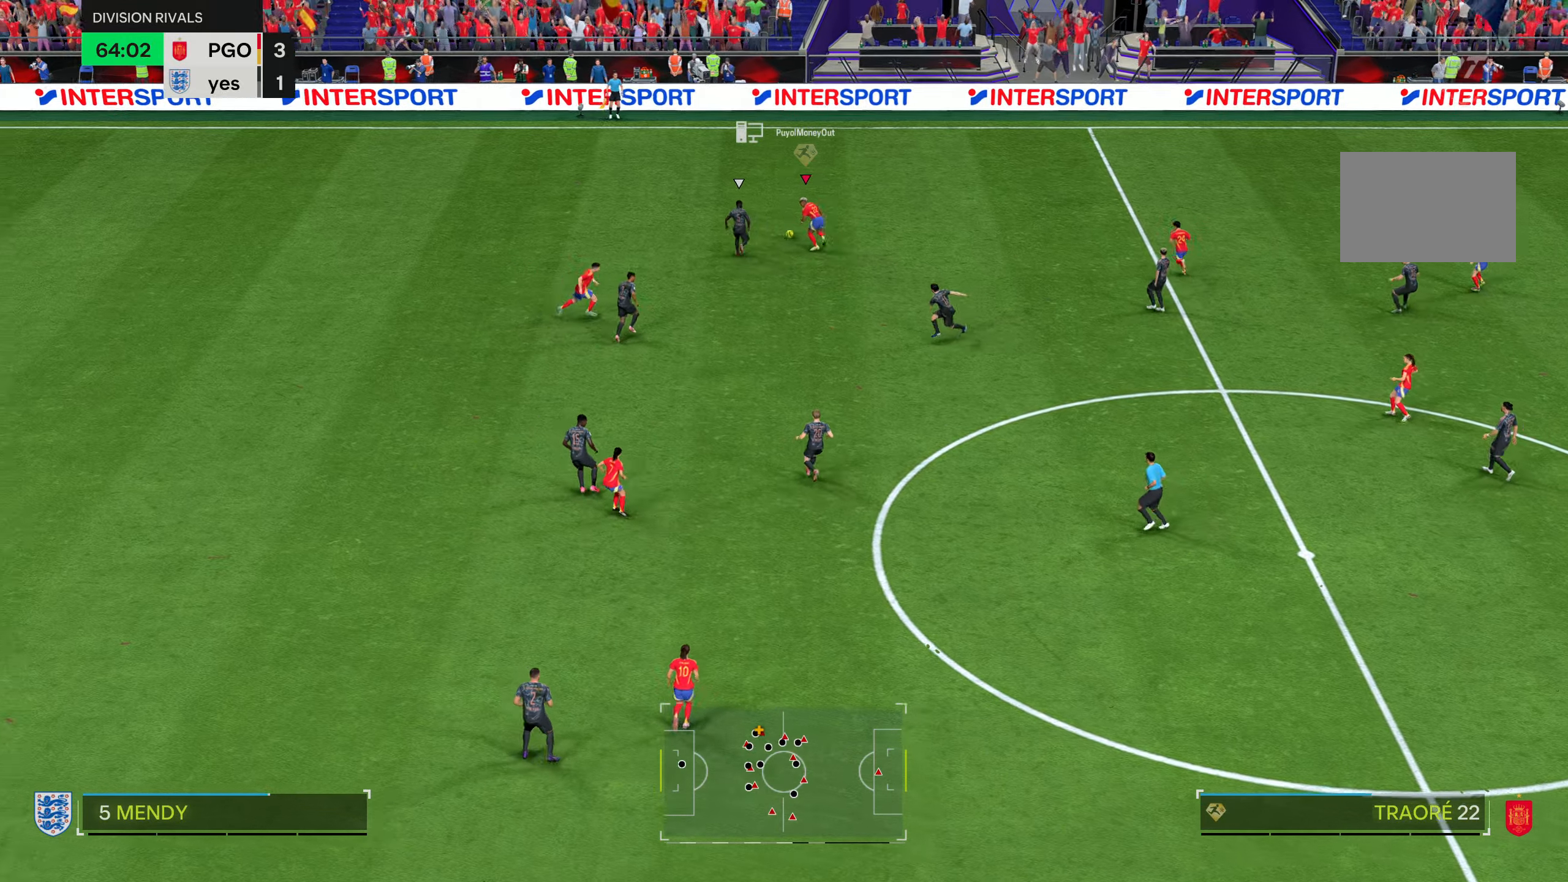
{"buttons": ["R2"], "left_stick": "up-left", "right_stick": "center", "events": []}
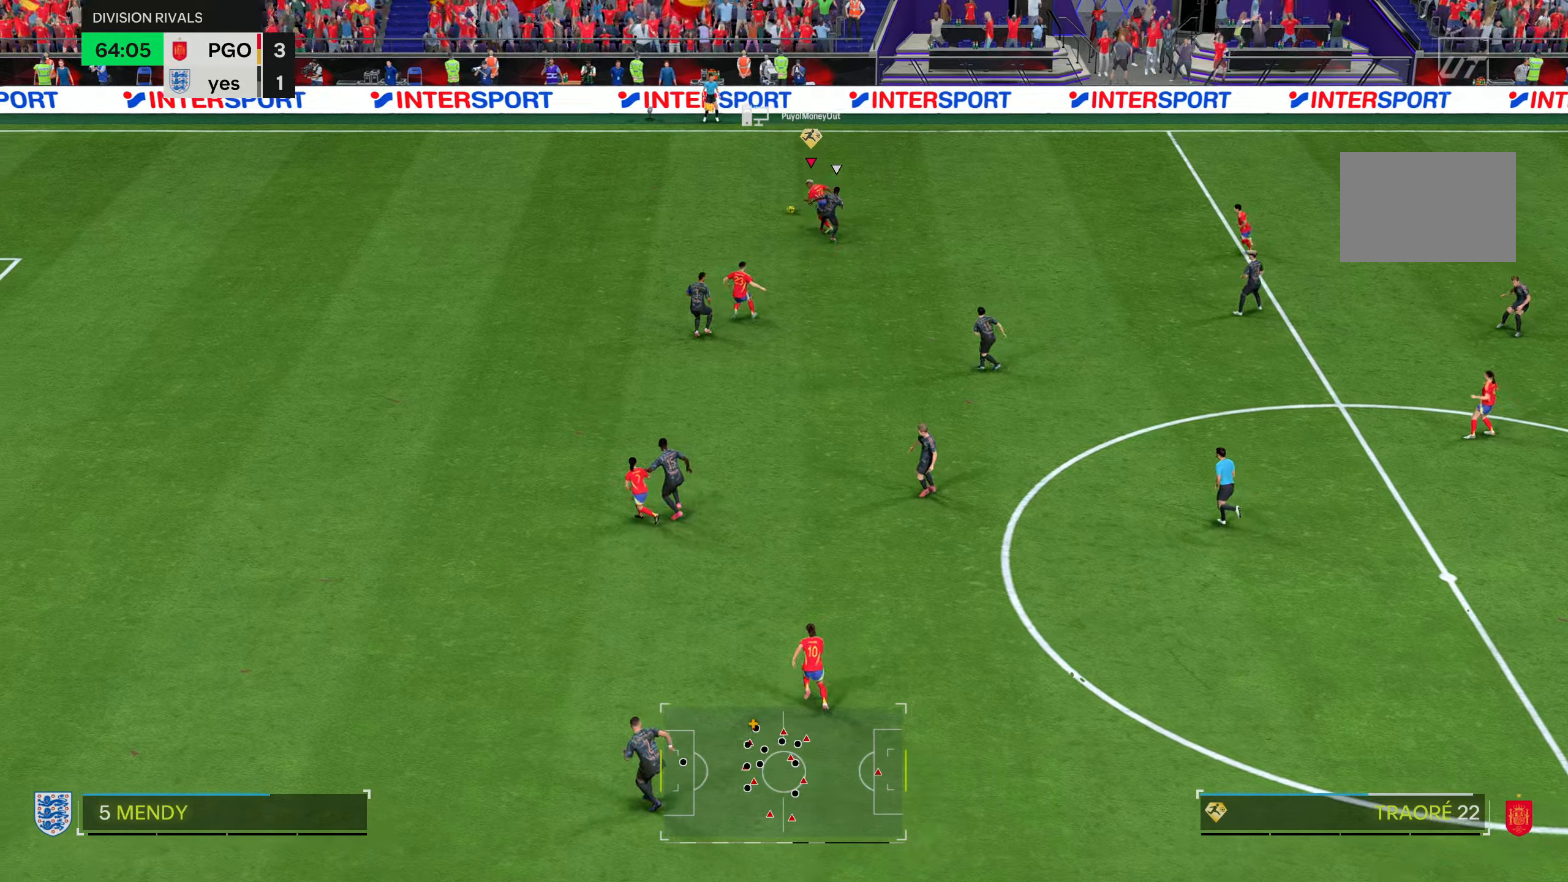
{"buttons": ["R2"], "left_stick": "left", "right_stick": "center", "events": [[301, "left_stick", "left"]]}
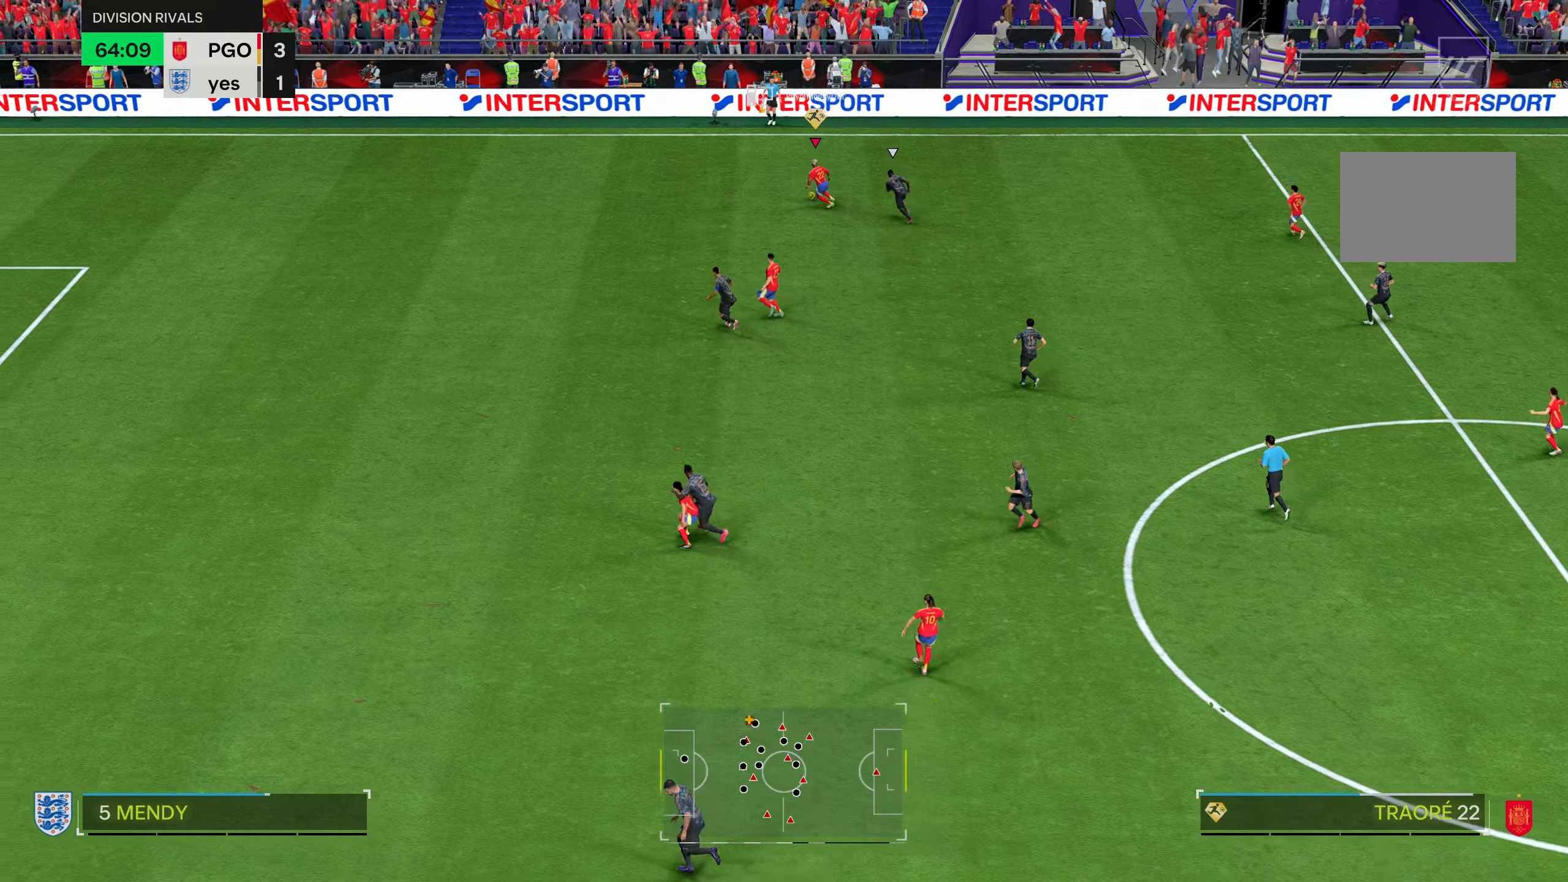
{"buttons": ["R2"], "left_stick": "left", "right_stick": "center", "events": []}
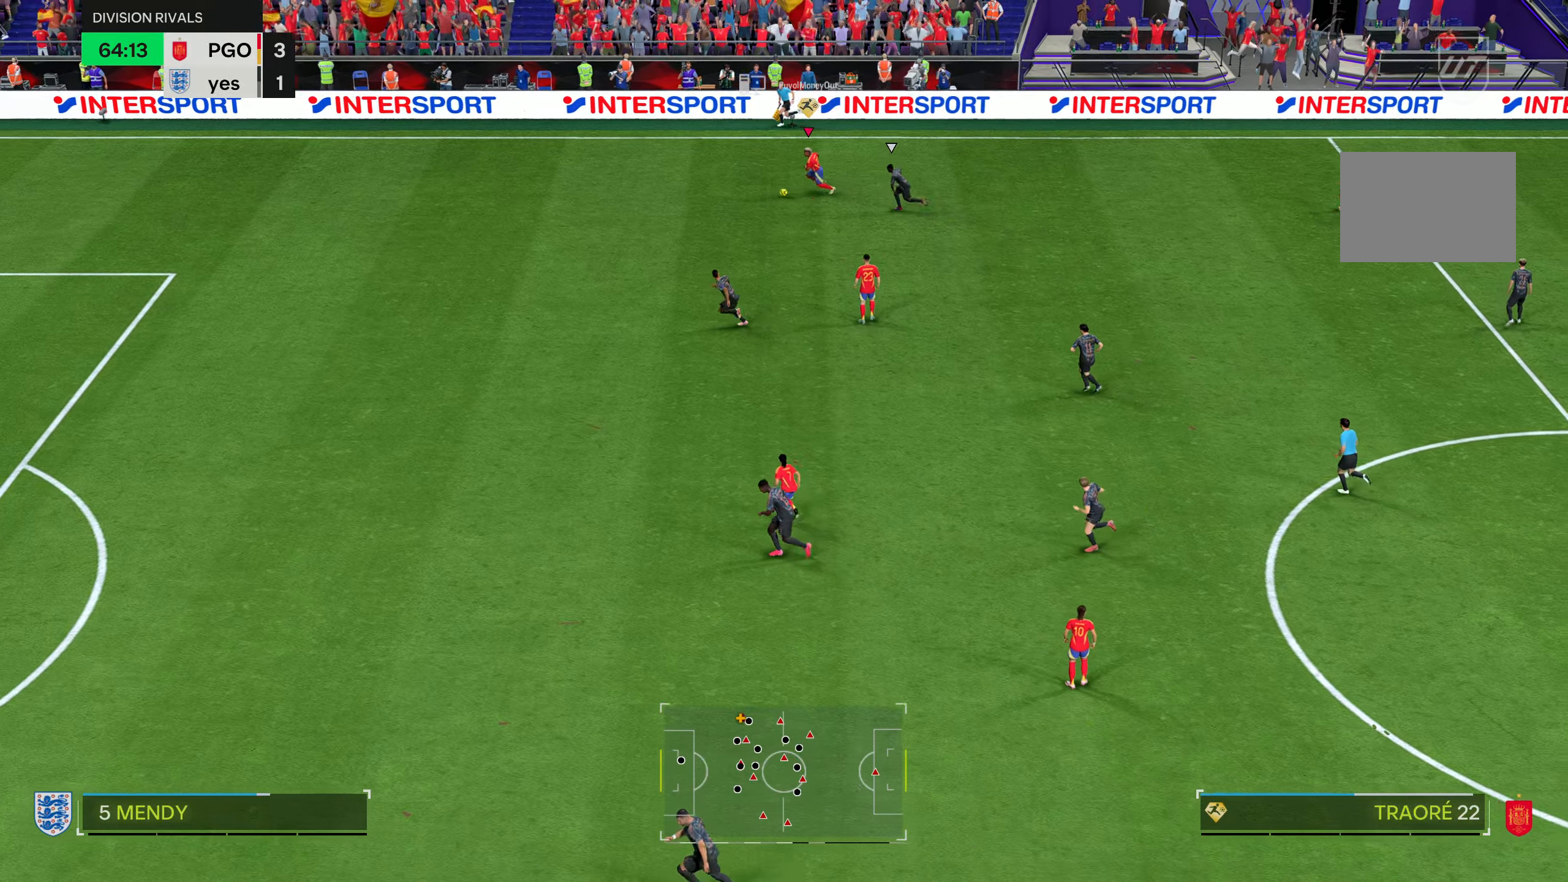
{"buttons": ["R2"], "left_stick": "down-left", "right_stick": "center", "events": [[234, "left_stick", "down-left"]]}
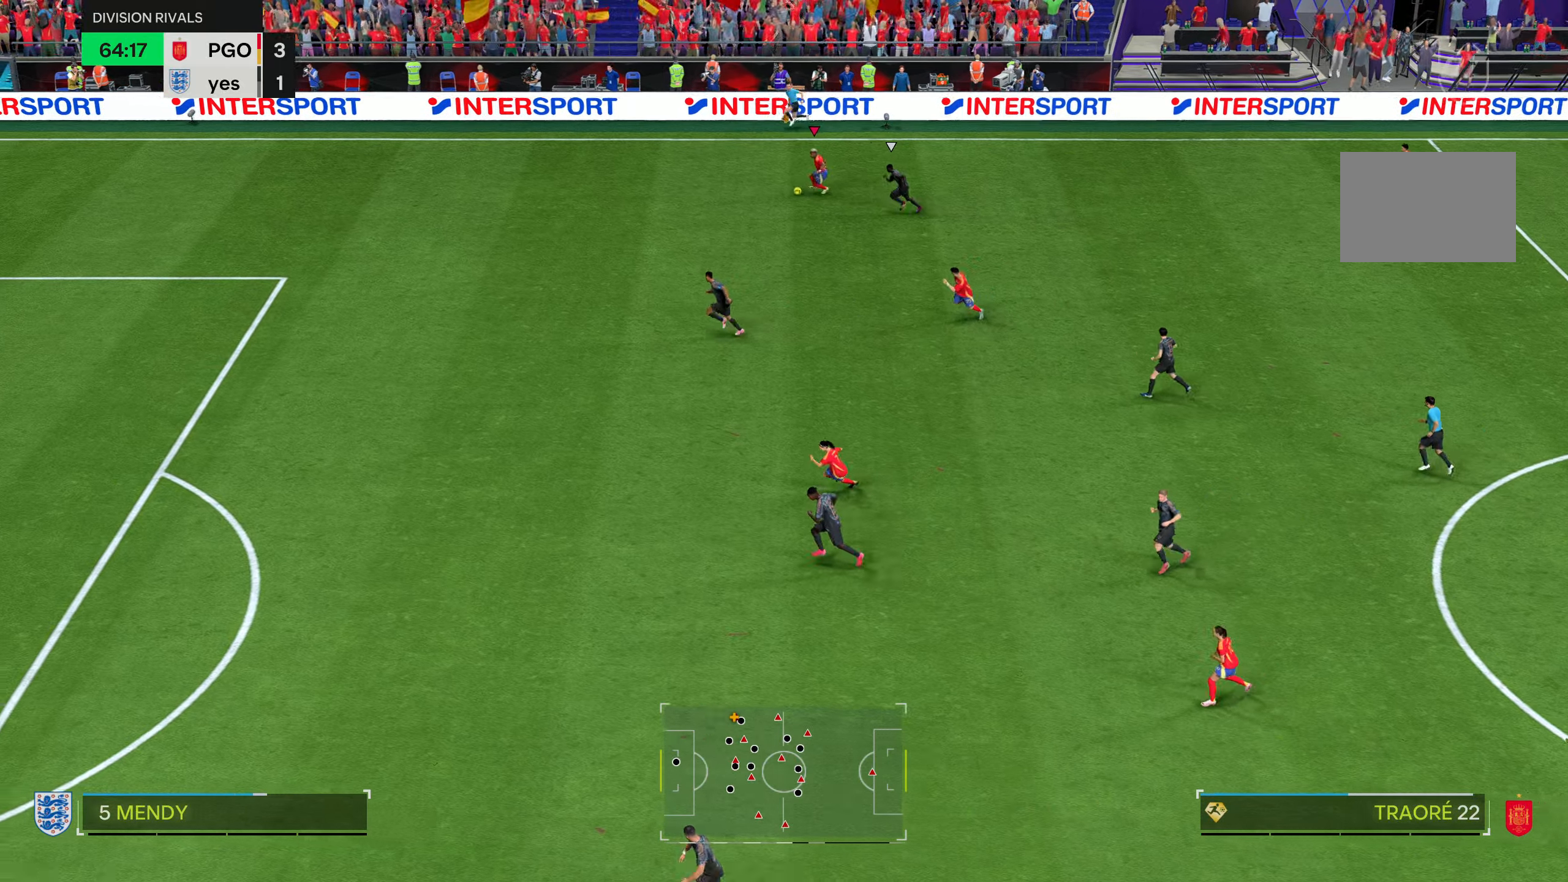
{"buttons": ["R2"], "left_stick": "down-left", "right_stick": "center", "events": []}
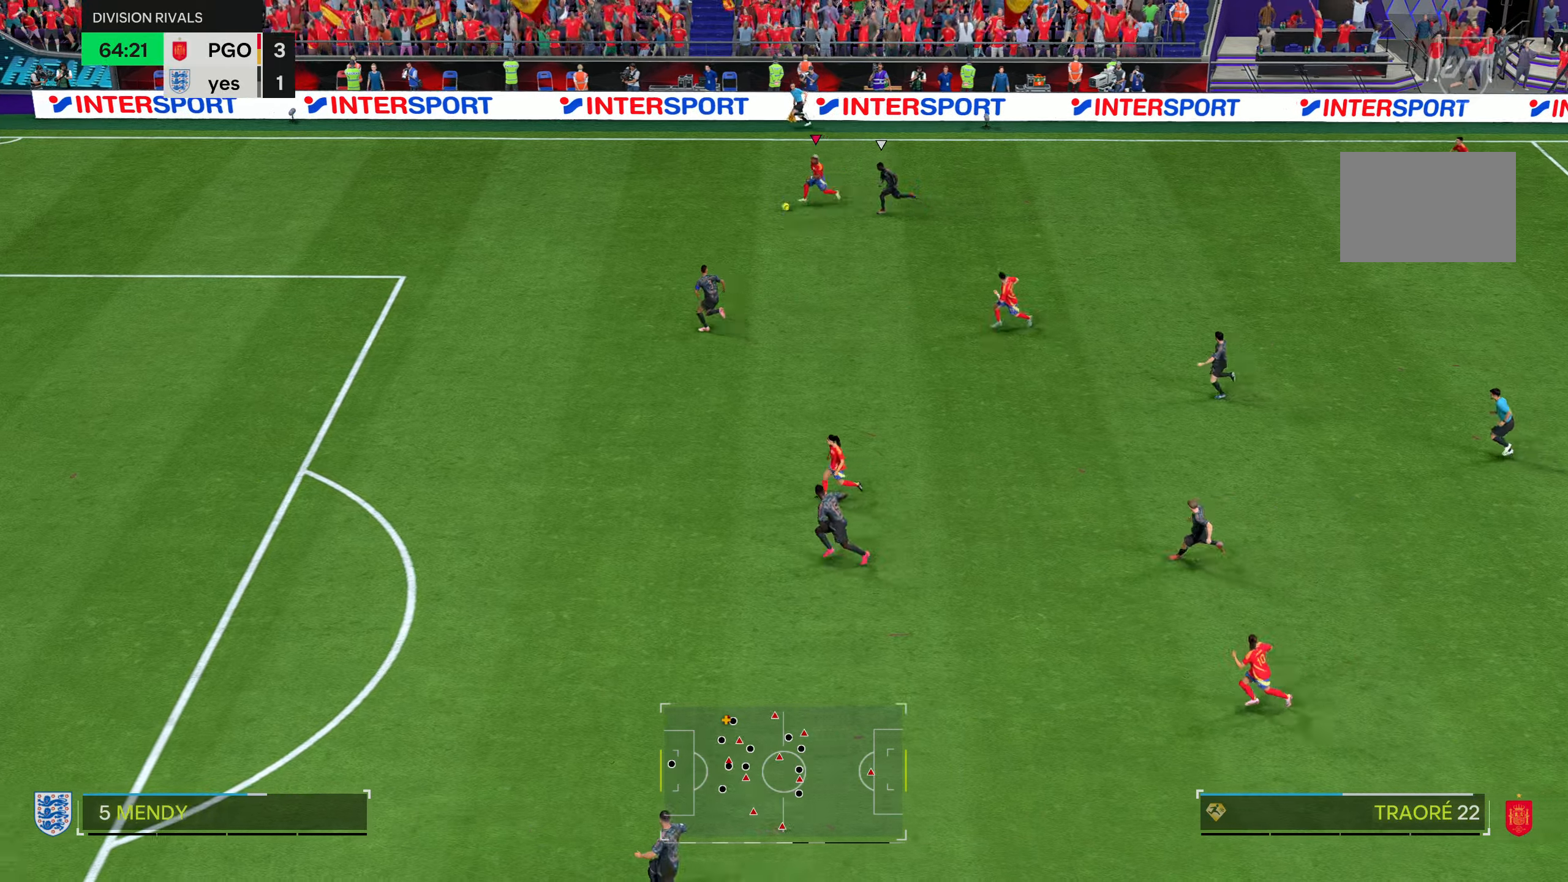
{"buttons": ["R2"], "left_stick": "left", "right_stick": "center", "events": [[468, "left_stick", "left"]]}
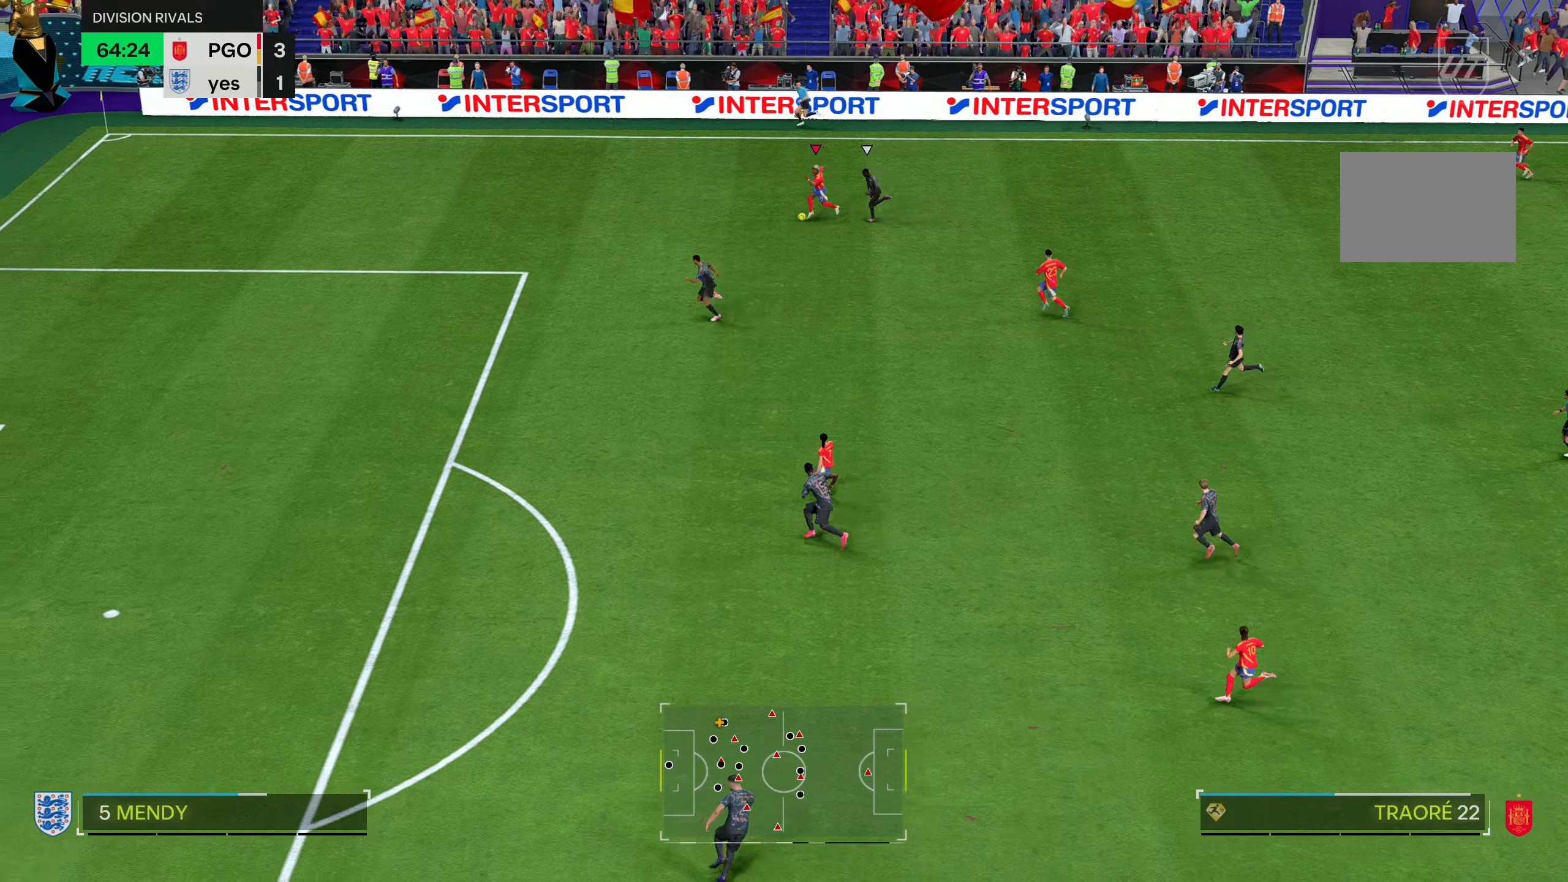
{"buttons": ["R2"], "left_stick": "left", "right_stick": "center", "events": []}
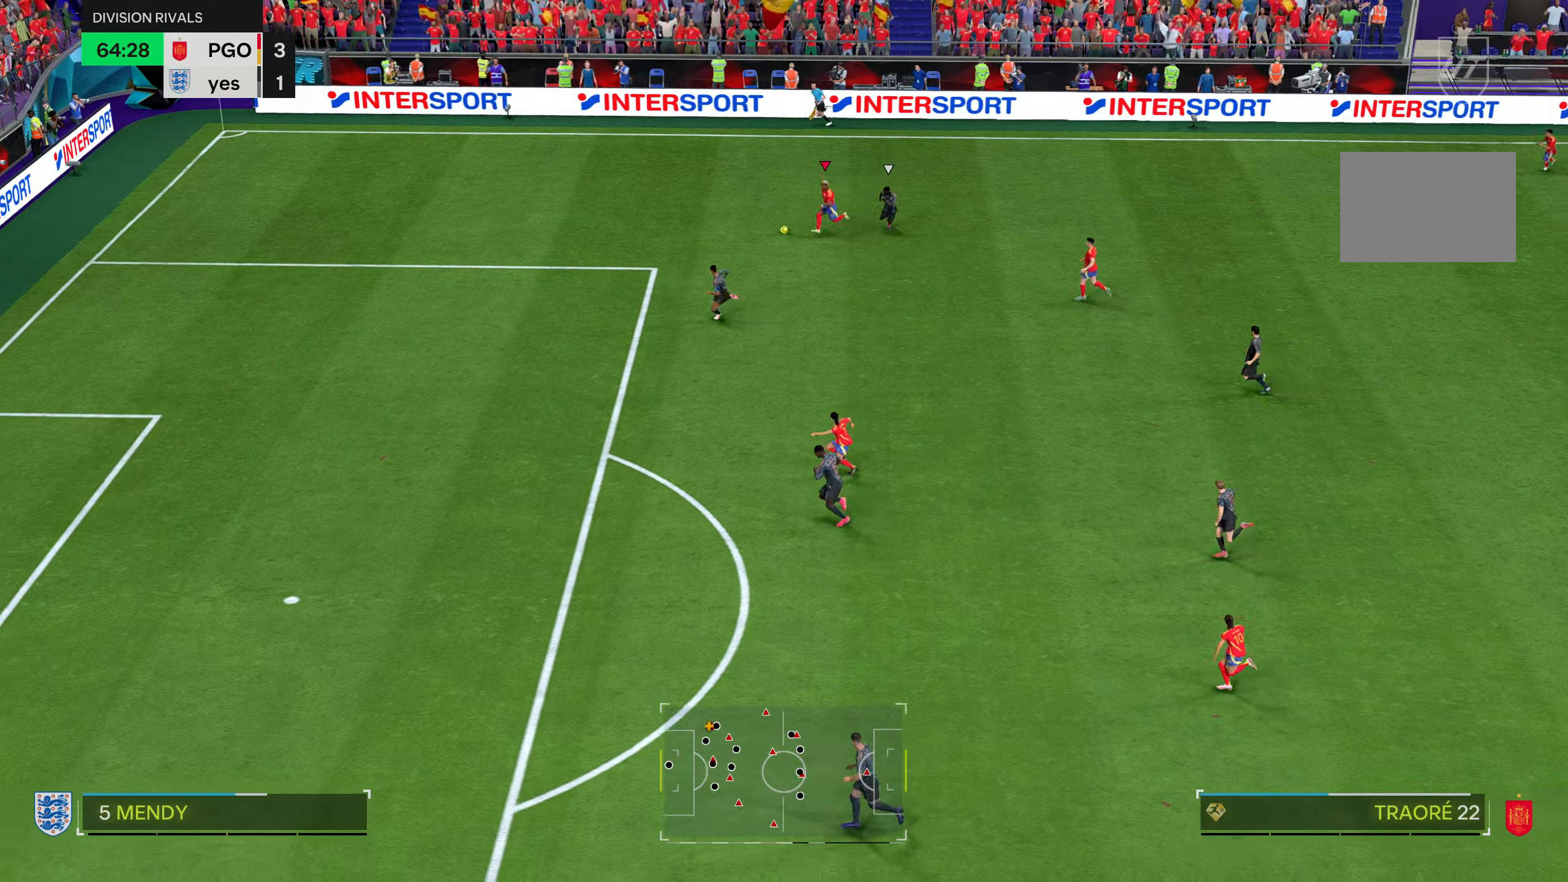
{"buttons": ["R2"], "left_stick": "down-left", "right_stick": "left", "events": [[134, "right_stick", "left"], [384, "left_stick", "down-left"]]}
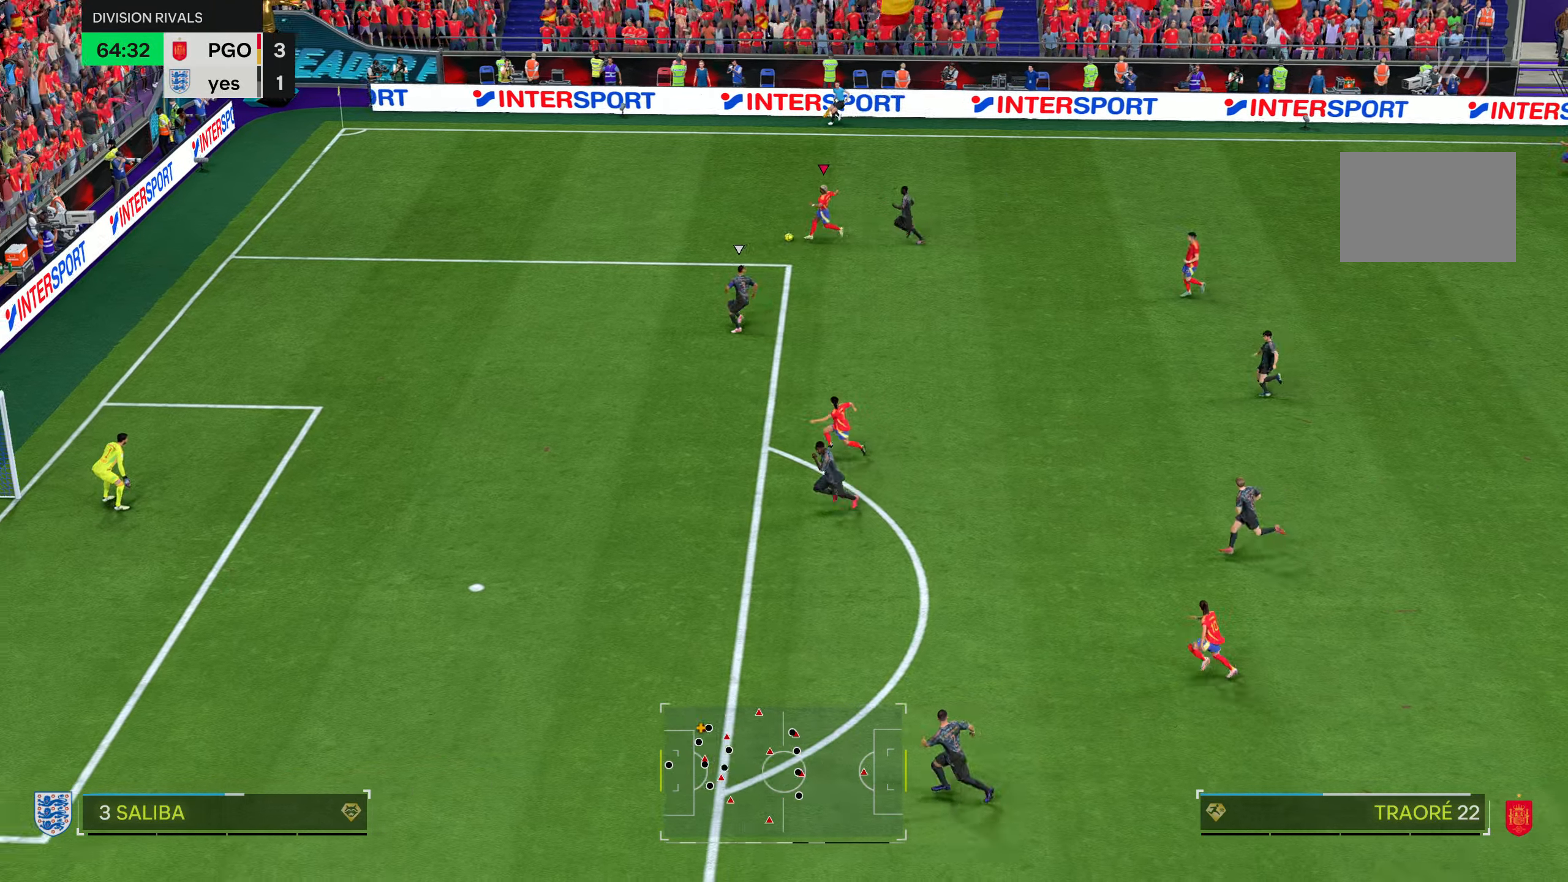
{"buttons": ["R2"], "left_stick": "down-left", "right_stick": "center", "events": [[50, "right_stick", "center"]]}
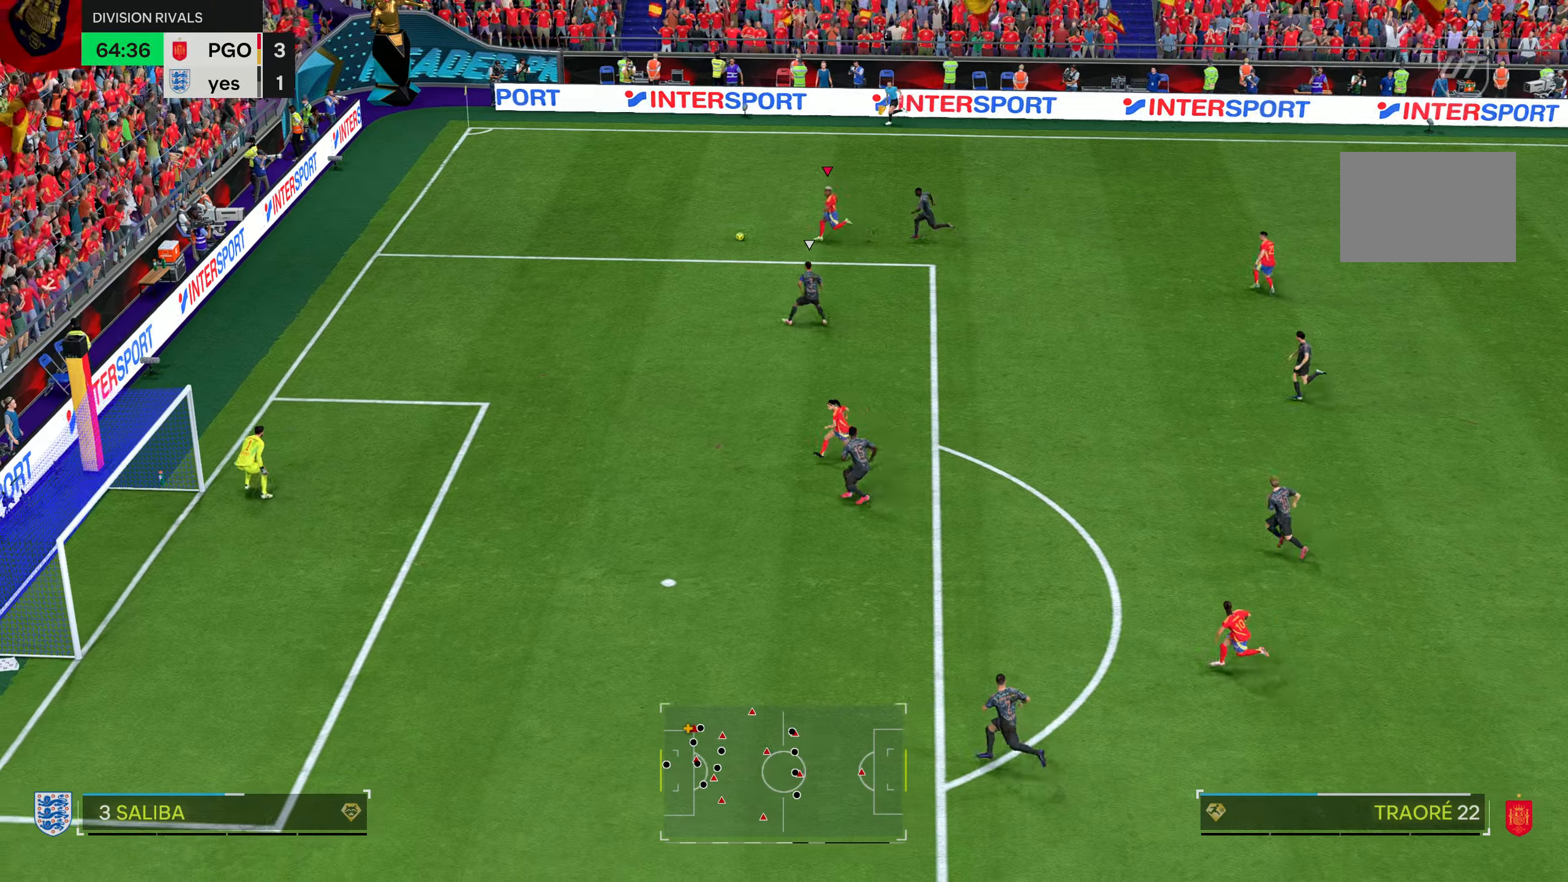
{"buttons": ["R2"], "left_stick": "down-left", "right_stick": "center", "events": []}